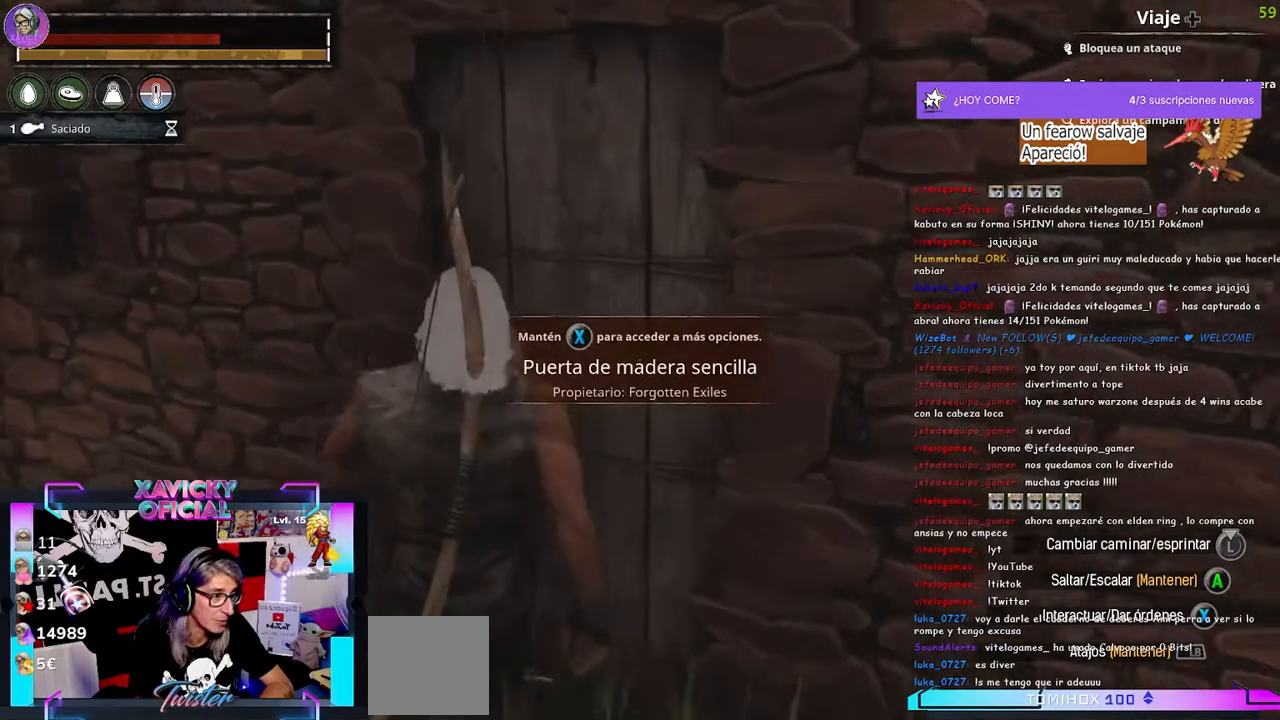
Gameplay with a controller (Xbox layout); each line is a JSON object with the inputs held at the frame after it (dt_ms = milliseconds from this image to that frame). "events" lists button and stick changes between this image and that frame as [ms after this image, input, new state], when the widget could be followed in between. Not read: R3.
{"dt_ms": 500, "buttons": ["X"], "left_stick": "center", "right_stick": "center", "events": [[33, "X", "down"]]}
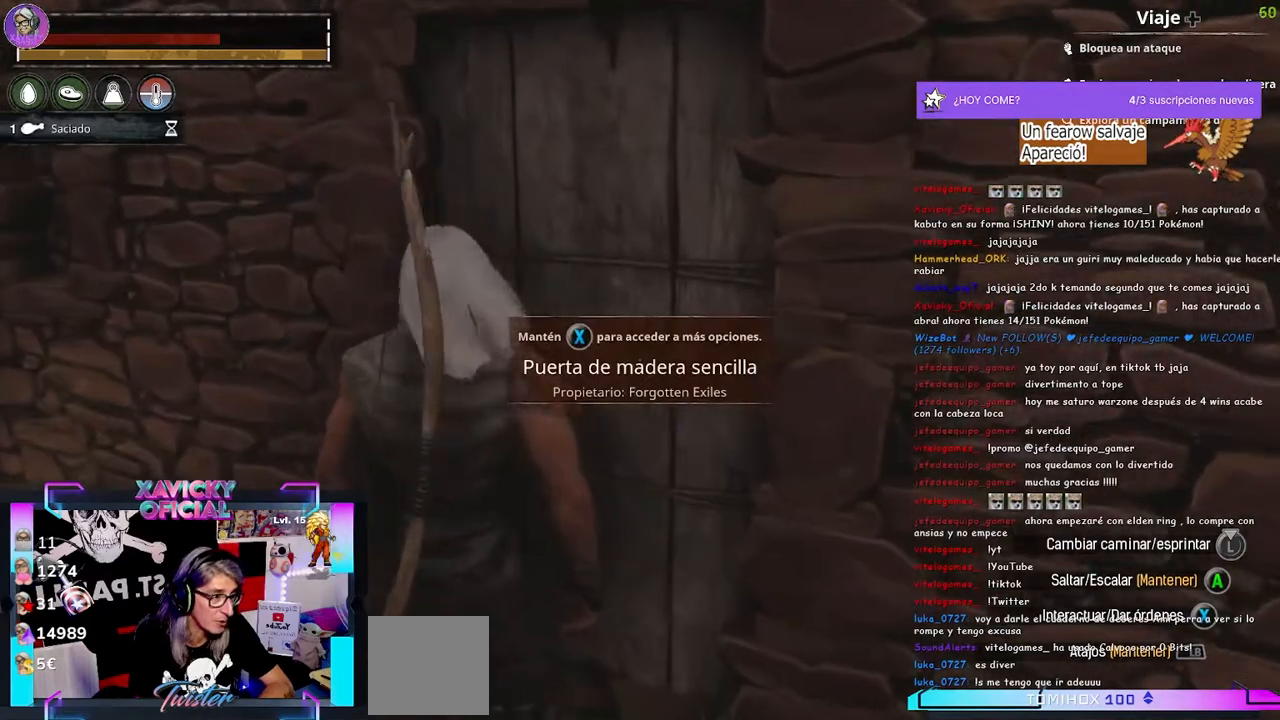
{"dt_ms": 500, "buttons": [], "left_stick": "down-left", "right_stick": "up-left", "events": [[367, "X", "up"], [400, "left_stick", "down-left"], [400, "right_stick", "up-left"]]}
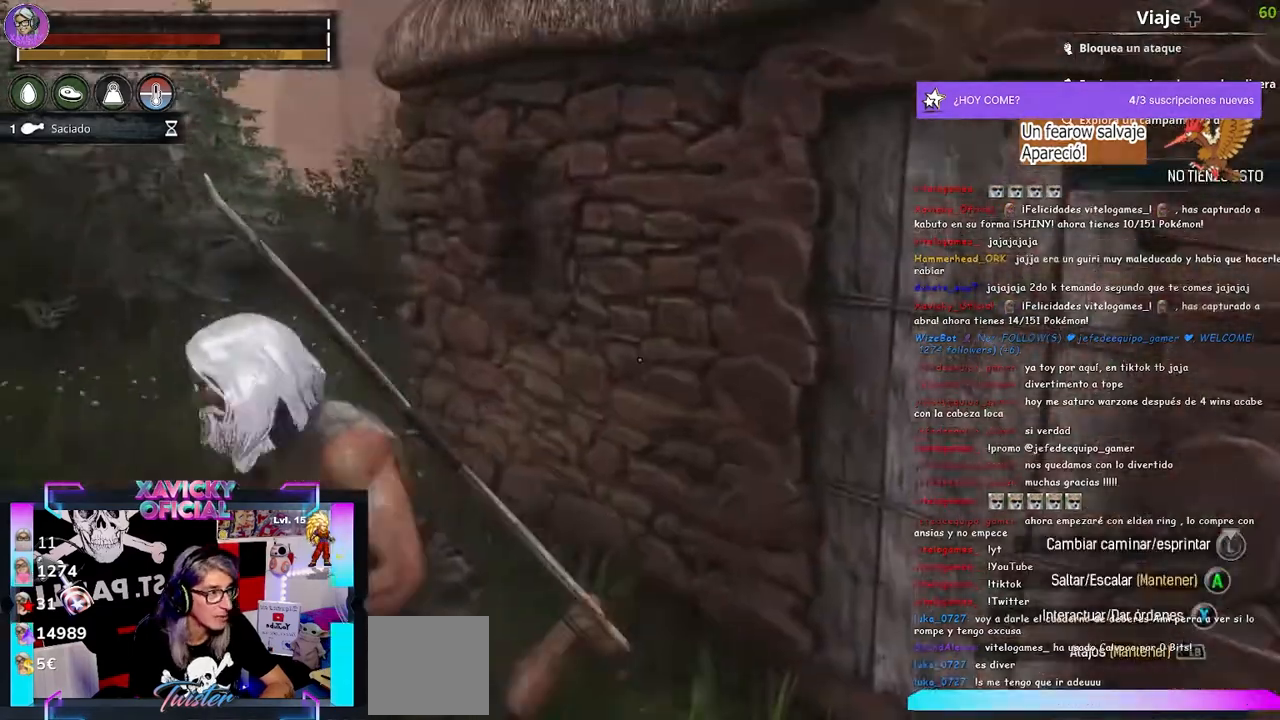
{"dt_ms": 1000, "buttons": [], "left_stick": "up-left", "right_stick": "center"}
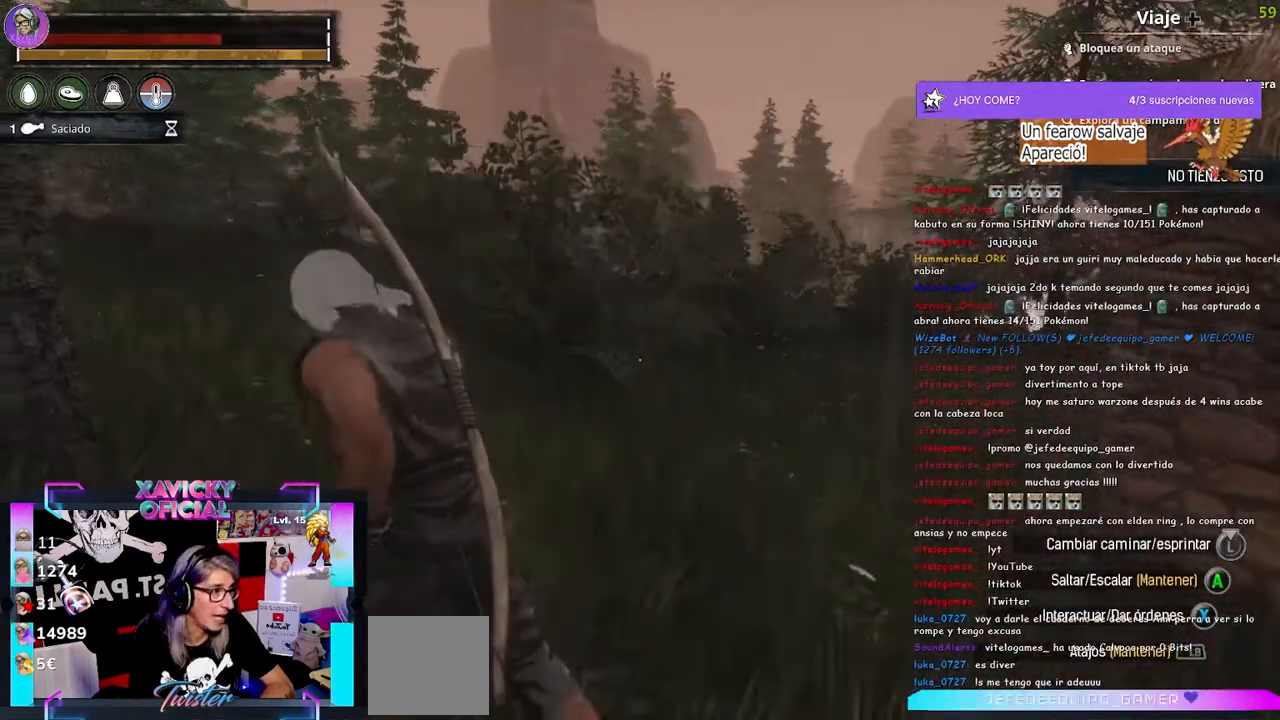
{"dt_ms": 500, "buttons": [], "left_stick": "up", "right_stick": "left", "events": [[400, "right_stick", "left"], [467, "left_stick", "up"]]}
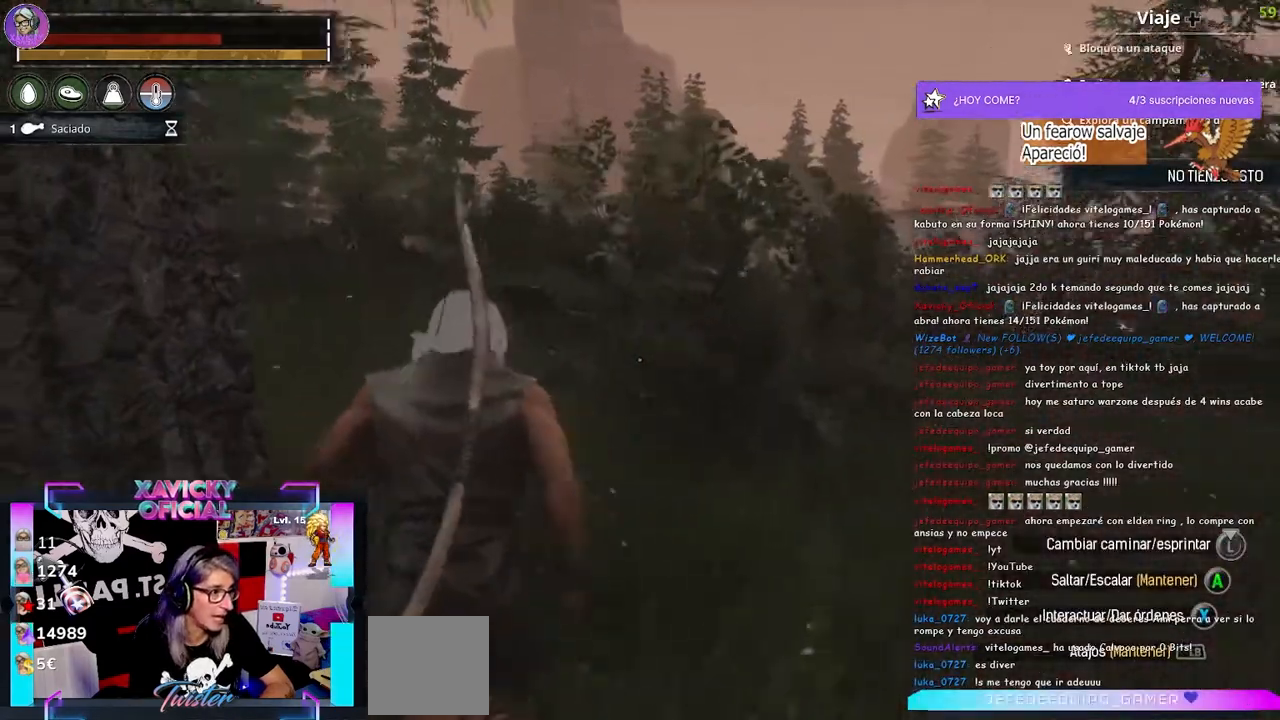
{"dt_ms": 500, "buttons": [], "left_stick": "up", "right_stick": "up-left", "events": [[233, "right_stick", "up-left"]]}
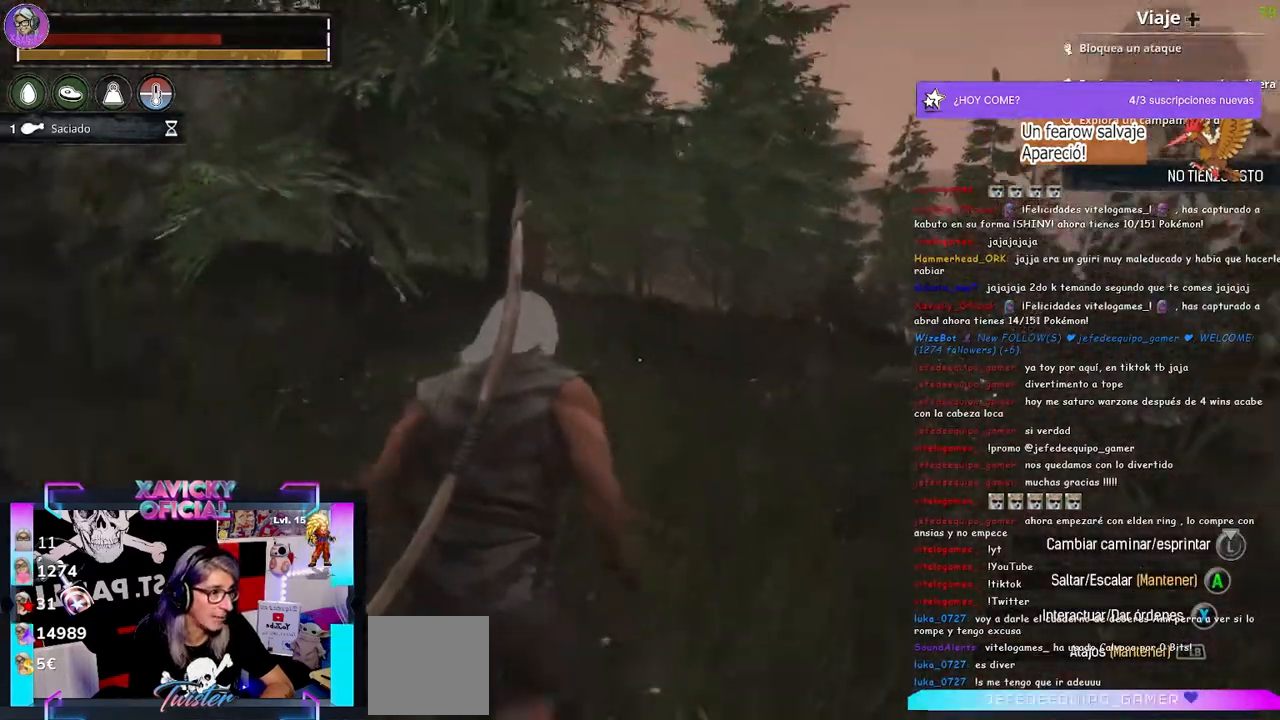
{"dt_ms": 500, "buttons": [], "left_stick": "up-left", "right_stick": "down-right", "events": [[33, "right_stick", "right"], [133, "right_stick", "down-right"], [267, "L3", "down"], [433, "L3", "up"], [433, "left_stick", "up-left"]]}
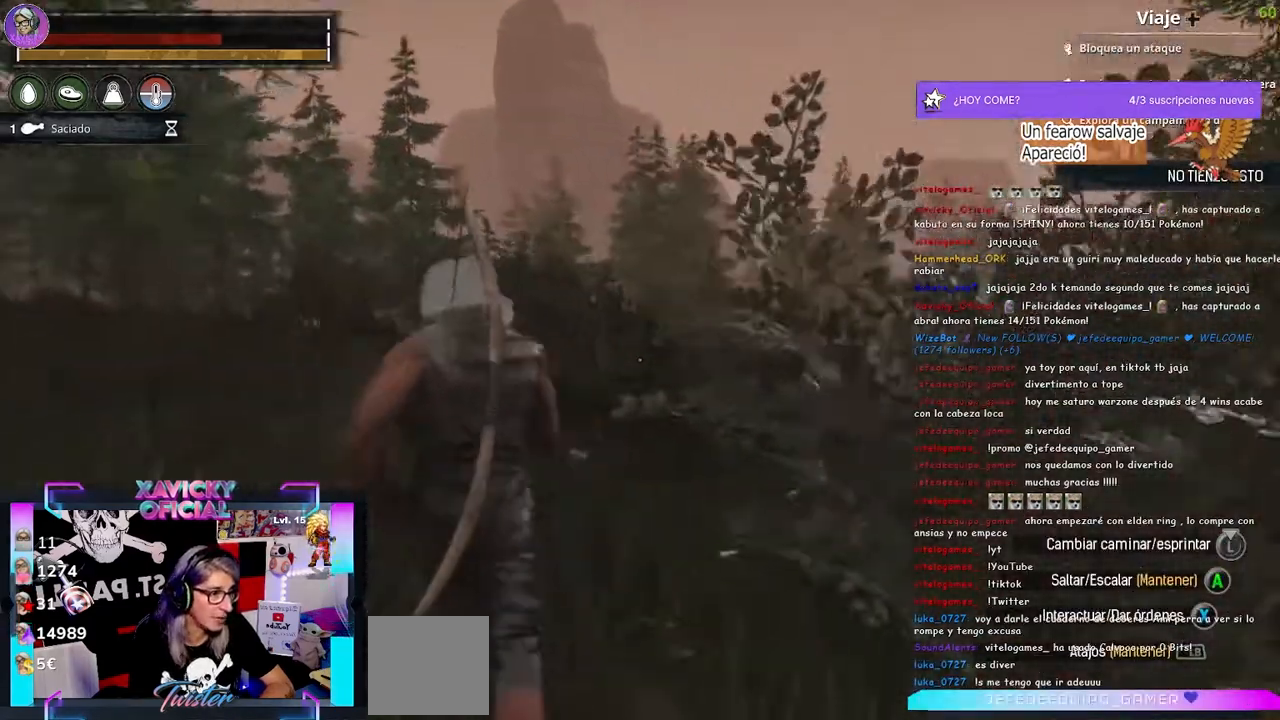
{"dt_ms": 500, "buttons": [], "left_stick": "up", "right_stick": "down-right", "events": [[367, "left_stick", "up"]]}
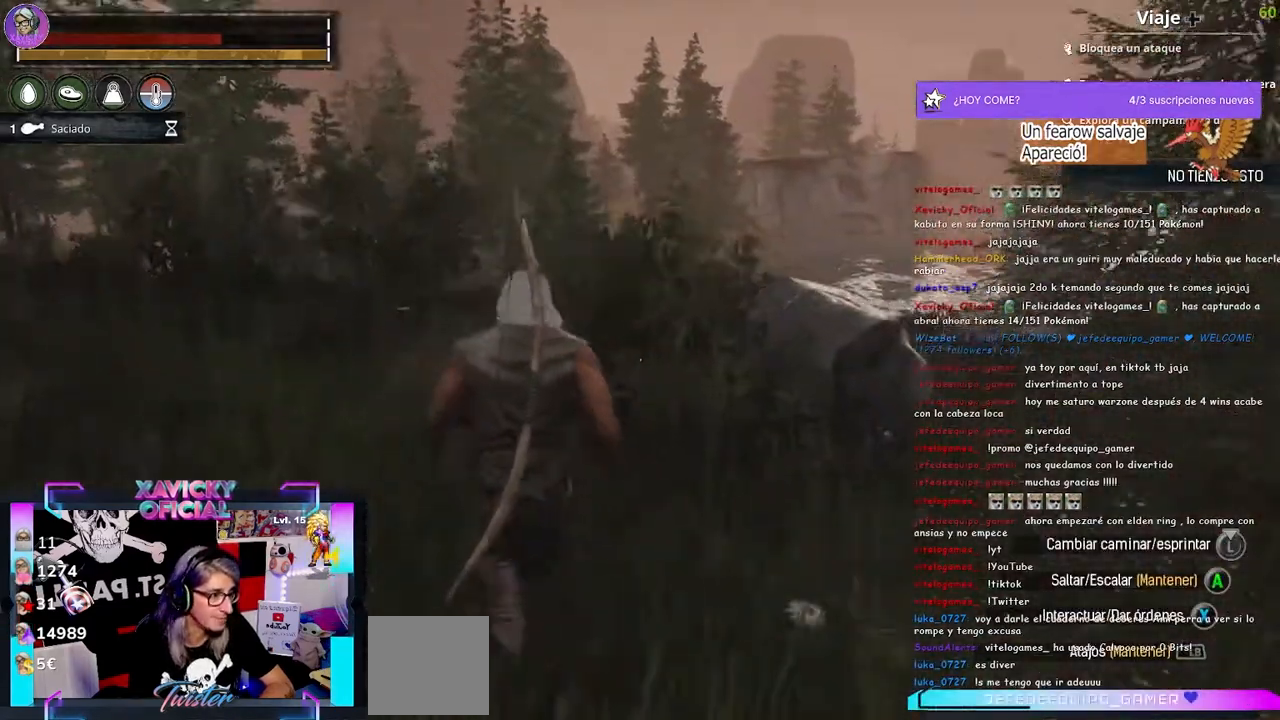
{"dt_ms": 500, "buttons": [], "left_stick": "up", "right_stick": "down-right", "events": []}
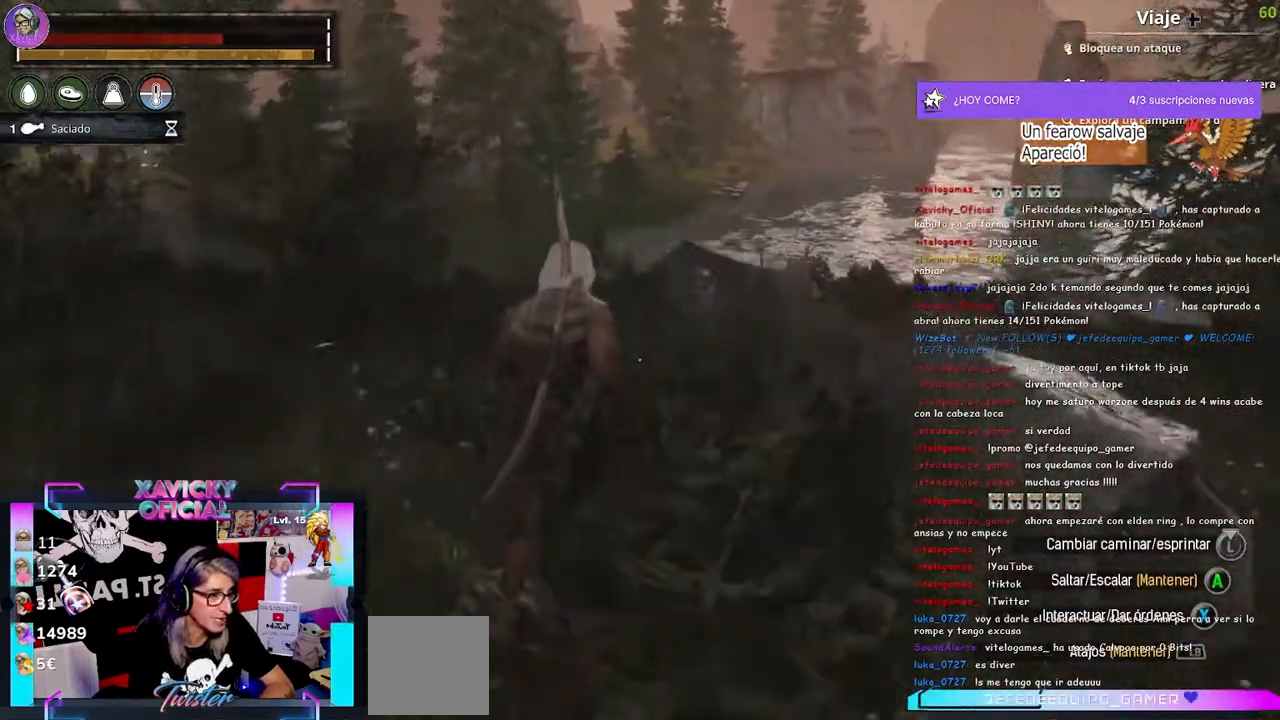
{"dt_ms": 500, "buttons": [], "left_stick": "center", "right_stick": "center", "events": [[33, "right_stick", "right"], [167, "L1", "down"], [167, "left_stick", "center"], [167, "right_stick", "down-right"], [267, "L1", "up"], [367, "right_stick", "center"]]}
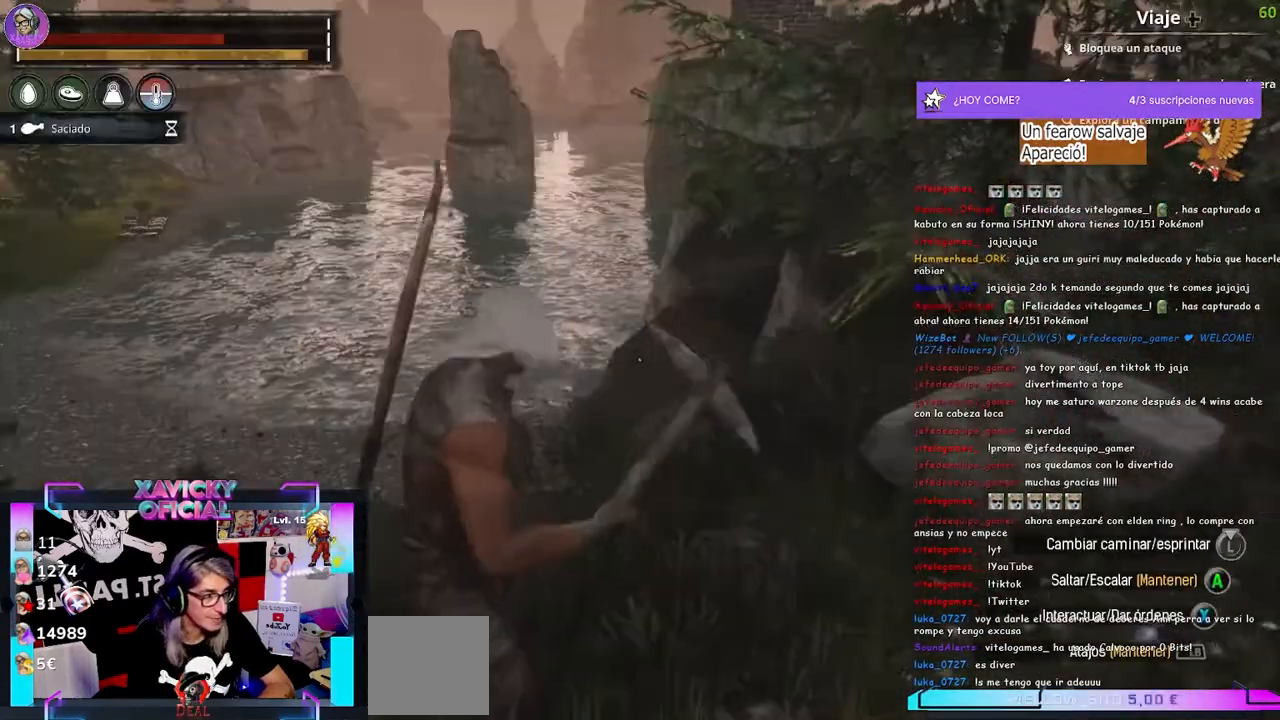
{"dt_ms": 500, "buttons": ["L1"], "left_stick": "center", "right_stick": "down-right", "events": [[233, "L1", "down"], [433, "right_stick", "down-right"]]}
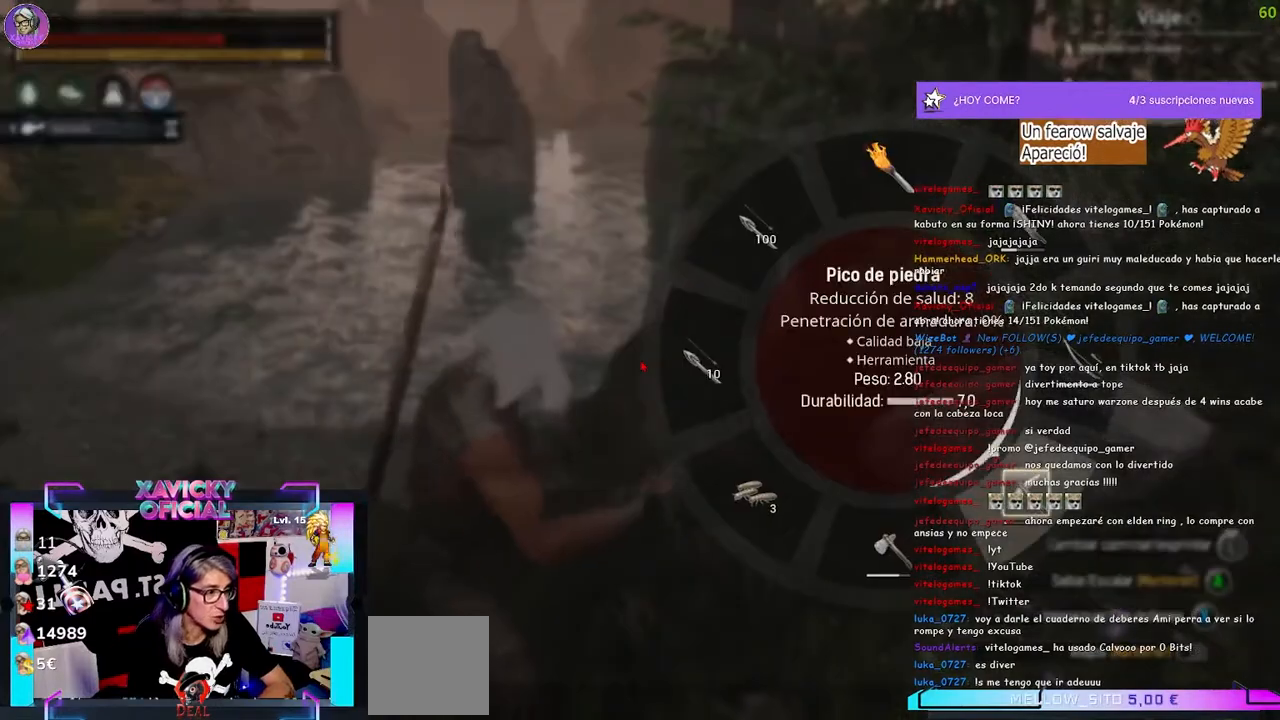
{"dt_ms": 500, "buttons": ["L1"], "left_stick": "center", "right_stick": "center", "events": [[100, "right_stick", "center"], [300, "Y", "down"], [433, "Y", "up"]]}
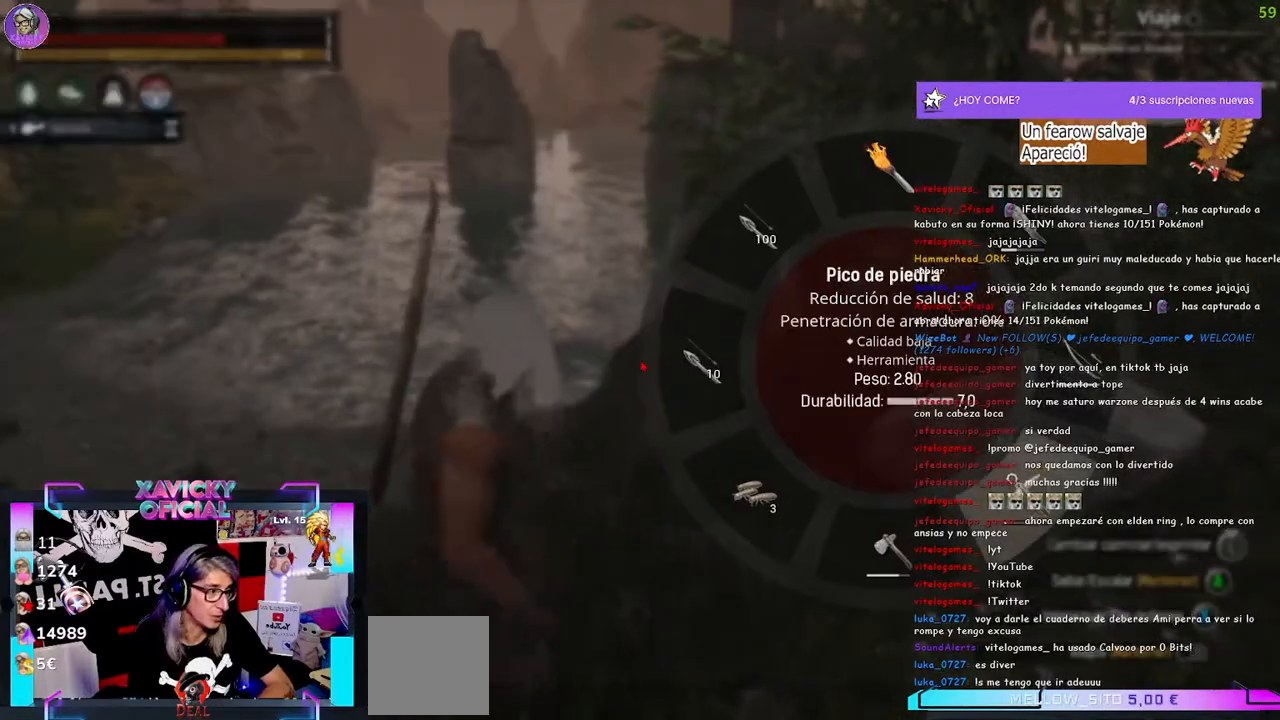
{"dt_ms": 500, "buttons": [], "left_stick": "up", "right_stick": "right", "events": [[300, "L1", "up"], [433, "right_stick", "right"], [467, "left_stick", "up"]]}
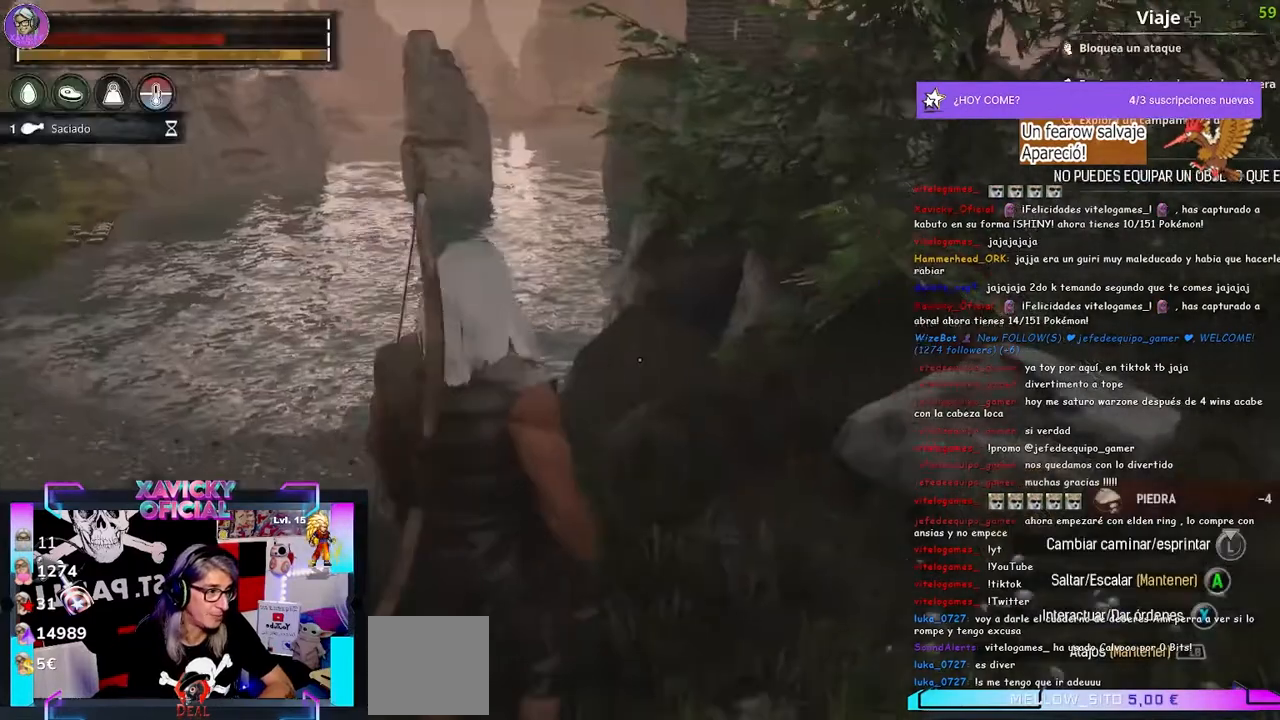
{"dt_ms": 500, "buttons": [], "left_stick": "center", "right_stick": "center", "events": [[267, "right_stick", "center"], [367, "left_stick", "center"]]}